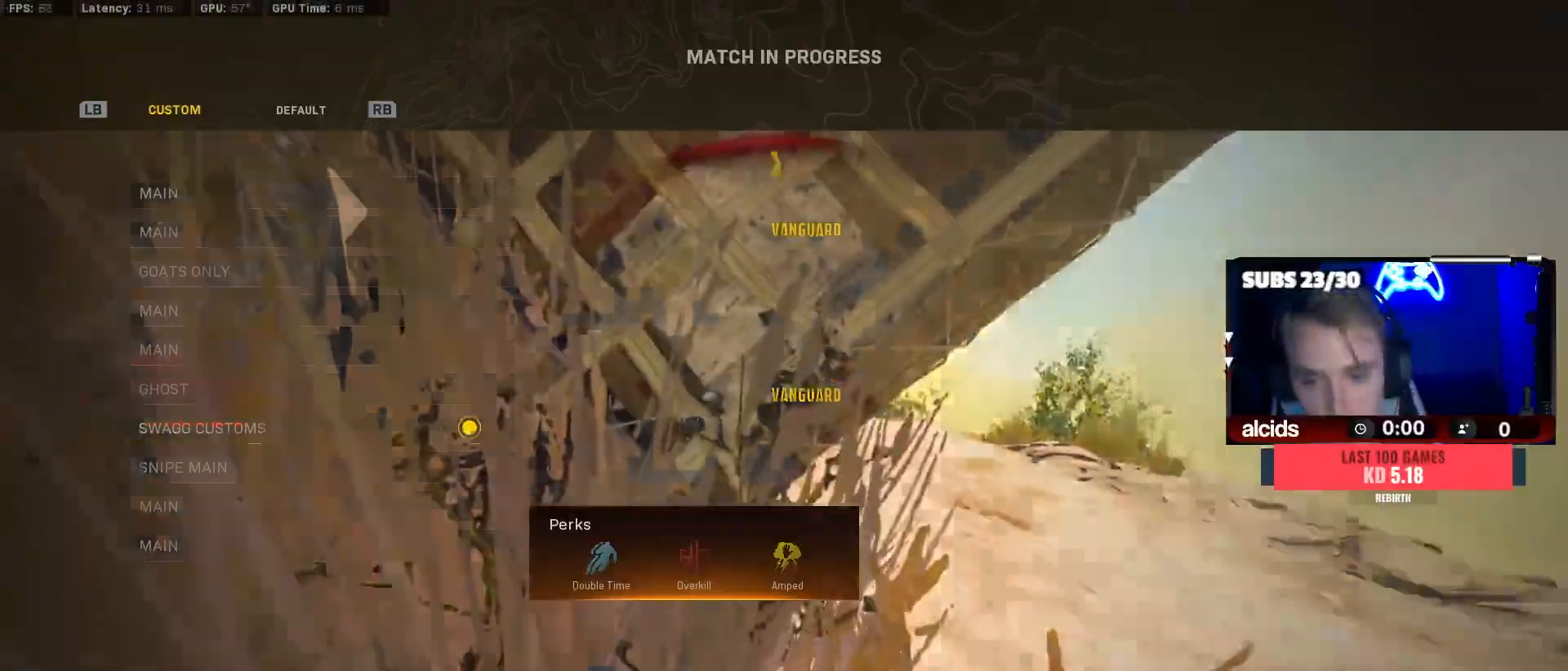
Gameplay with a controller (Xbox layout); each line is a JSON object with the inputs held at the frame after it. "events" lists button and stick changes between this image and that frame as [ms after this image, input, new state], when the widget could be followed in between.
{"buttons": ["A"], "left_stick": "center", "right_stick": "center", "events": [[433, "A", "down"]]}
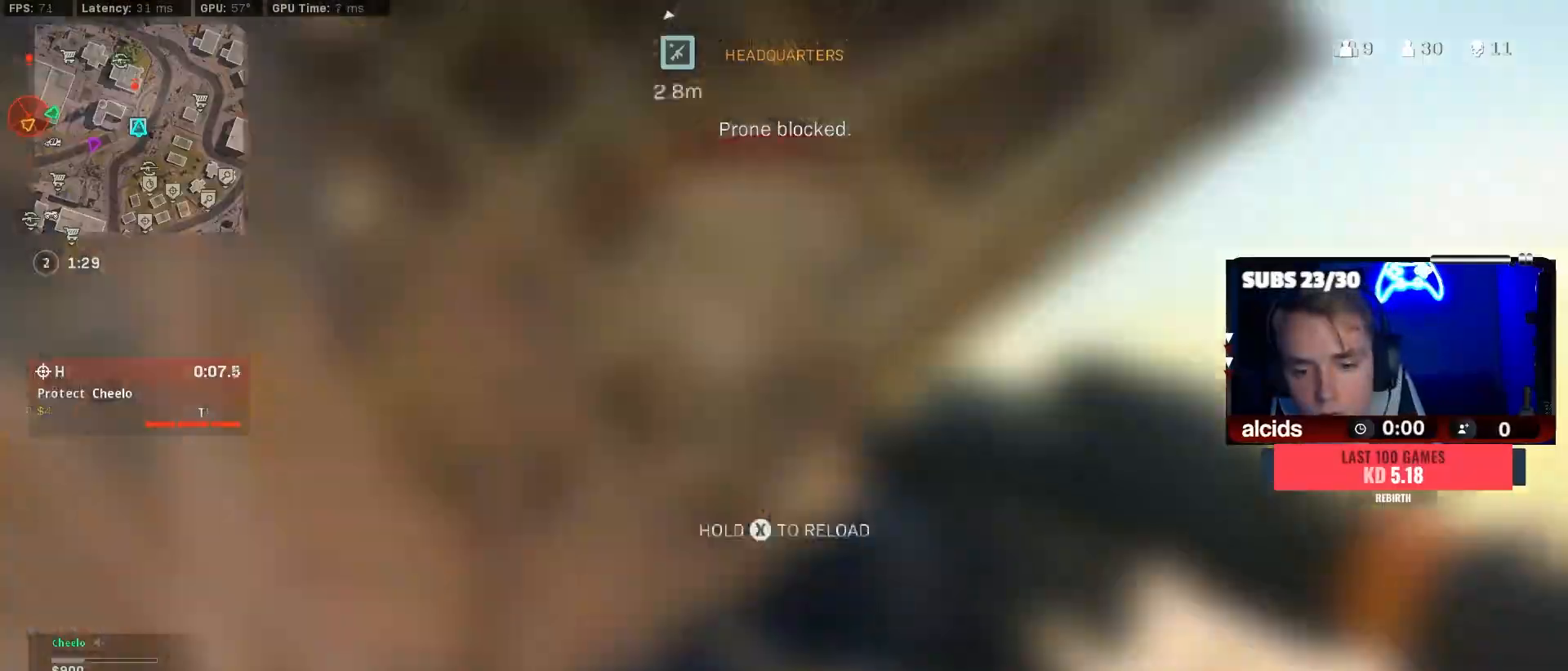
{"buttons": [], "left_stick": "right", "right_stick": "center", "events": [[33, "A", "up"], [267, "Y", "down"], [333, "A", "down"], [333, "left_stick", "down-right"], [367, "Y", "up"], [433, "Y", "down"], [500, "A", "up"], [500, "Y", "up"], [500, "left_stick", "right"]]}
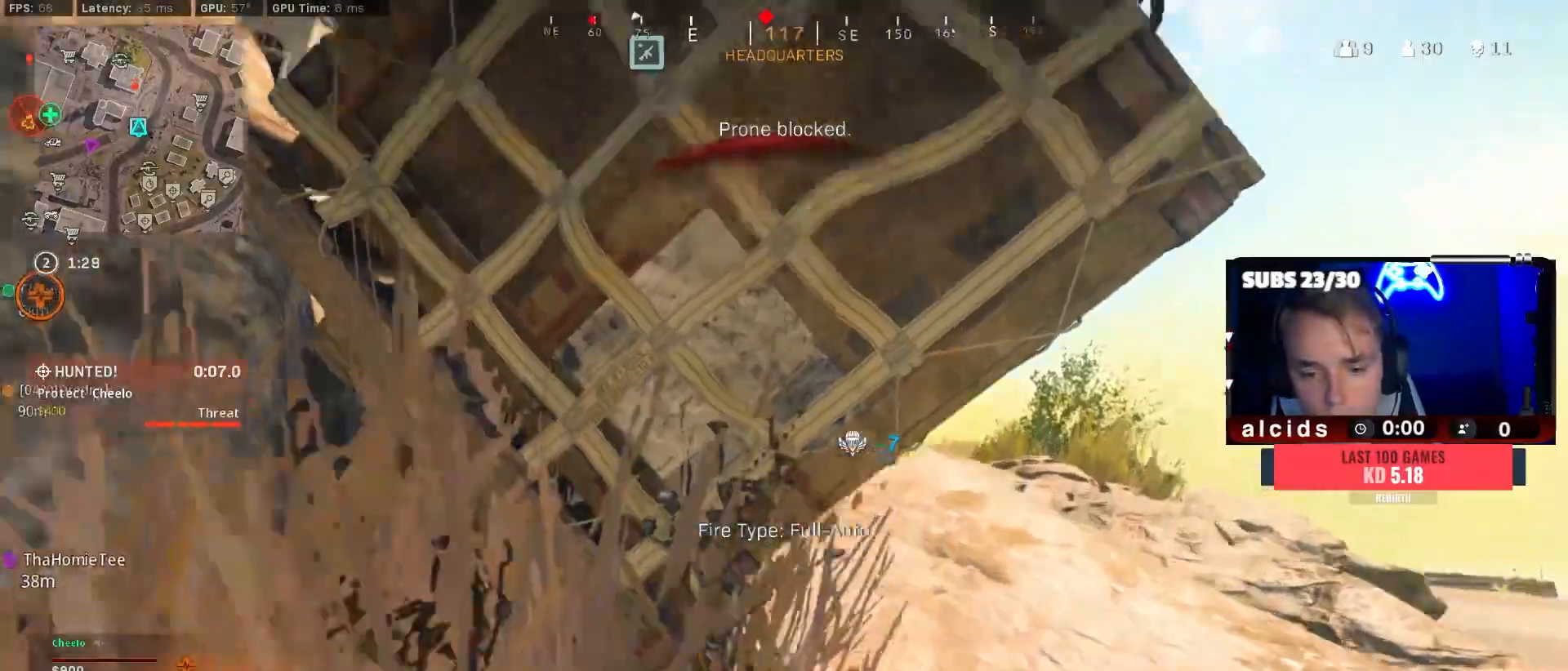
{"buttons": ["A", "L2"], "left_stick": "right", "right_stick": "center", "events": [[233, "right_stick", "left"], [300, "right_stick", "center"], [333, "L2", "down"], [500, "A", "down"]]}
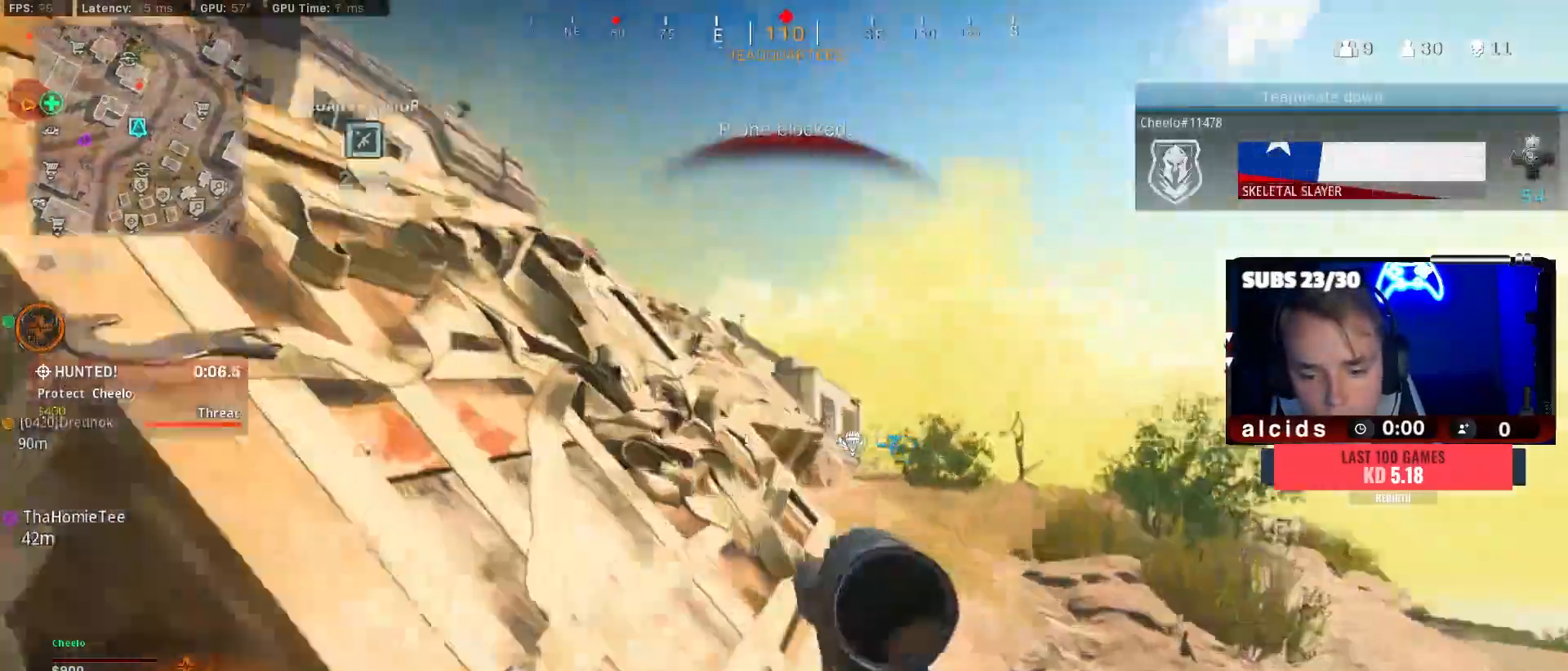
{"buttons": ["L2", "R2"], "left_stick": "left", "right_stick": "center", "events": [[67, "right_stick", "up"], [133, "right_stick", "center"], [200, "right_stick", "left"], [300, "right_stick", "up"], [367, "left_stick", "left"], [433, "A", "up"], [433, "R2", "down"], [500, "right_stick", "center"]]}
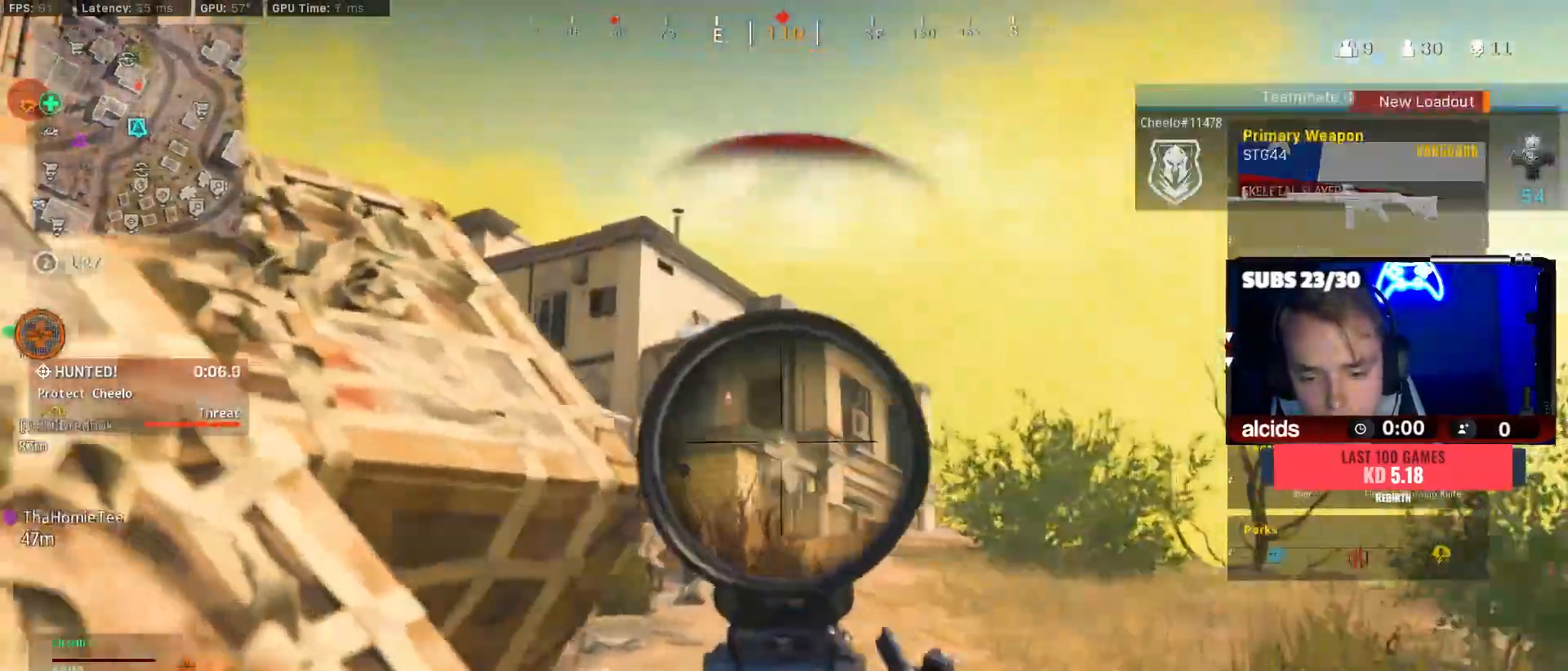
{"buttons": ["L2", "R2"], "left_stick": "right", "right_stick": "down", "events": [[267, "right_stick", "down-left"], [300, "left_stick", "right"], [367, "right_stick", "center"], [500, "right_stick", "down"]]}
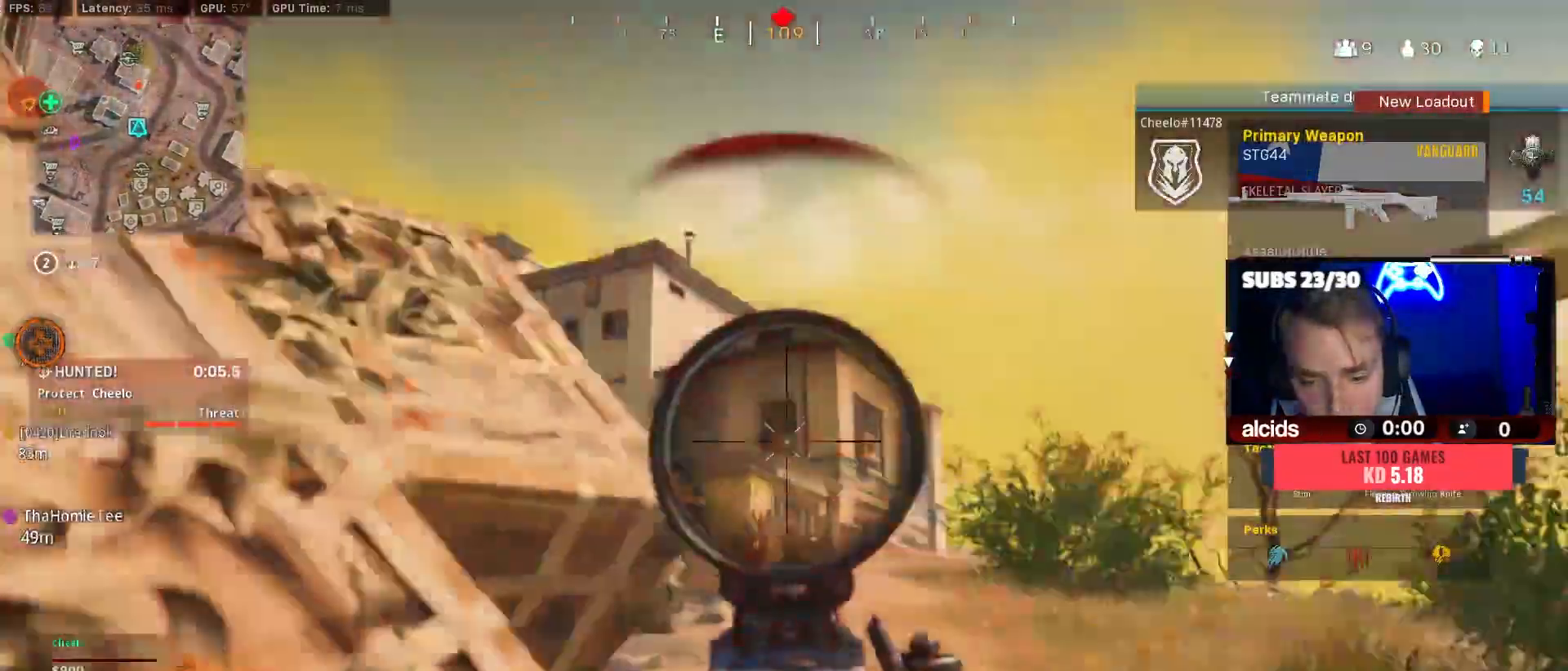
{"buttons": ["L2", "R2"], "left_stick": "left", "right_stick": "center", "events": [[33, "left_stick", "down-left"], [100, "right_stick", "center"], [300, "right_stick", "down"], [400, "left_stick", "left"], [500, "right_stick", "center"]]}
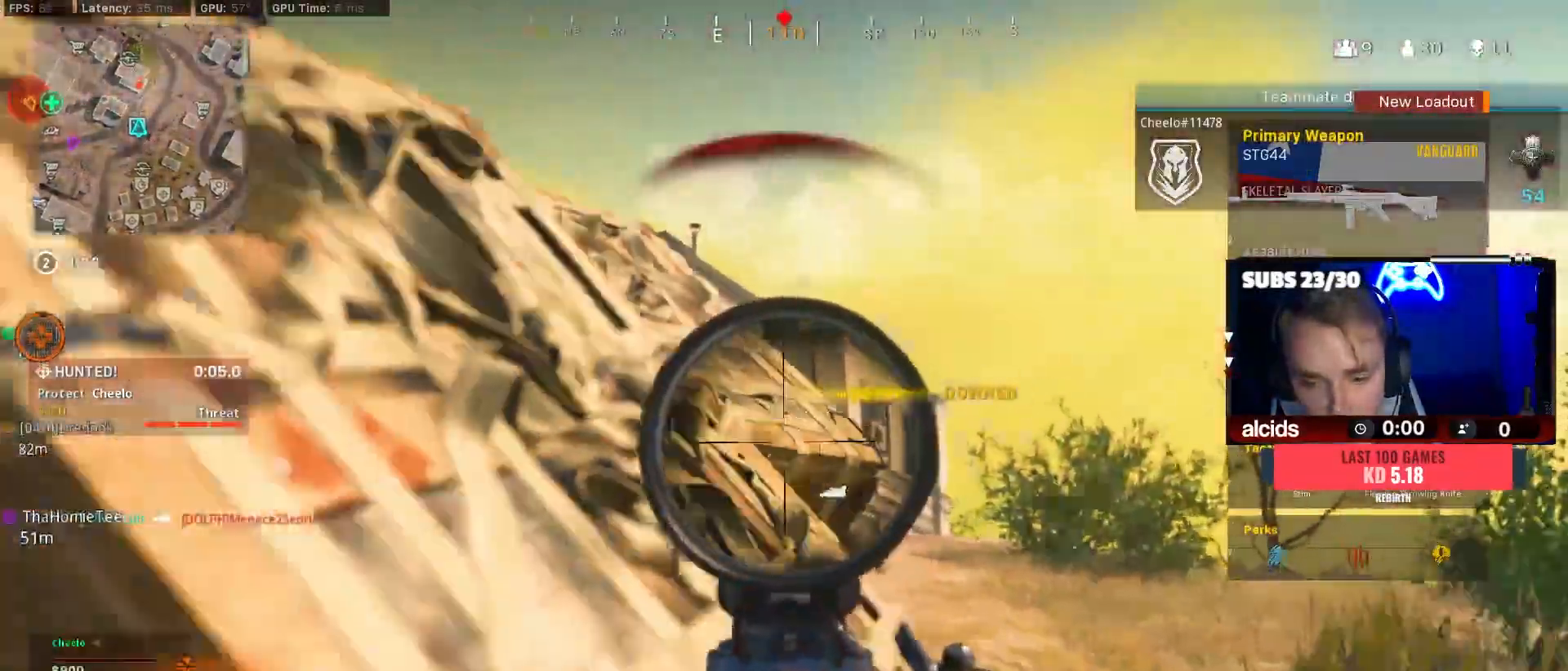
{"buttons": ["L3"], "left_stick": "up-right", "right_stick": "center"}
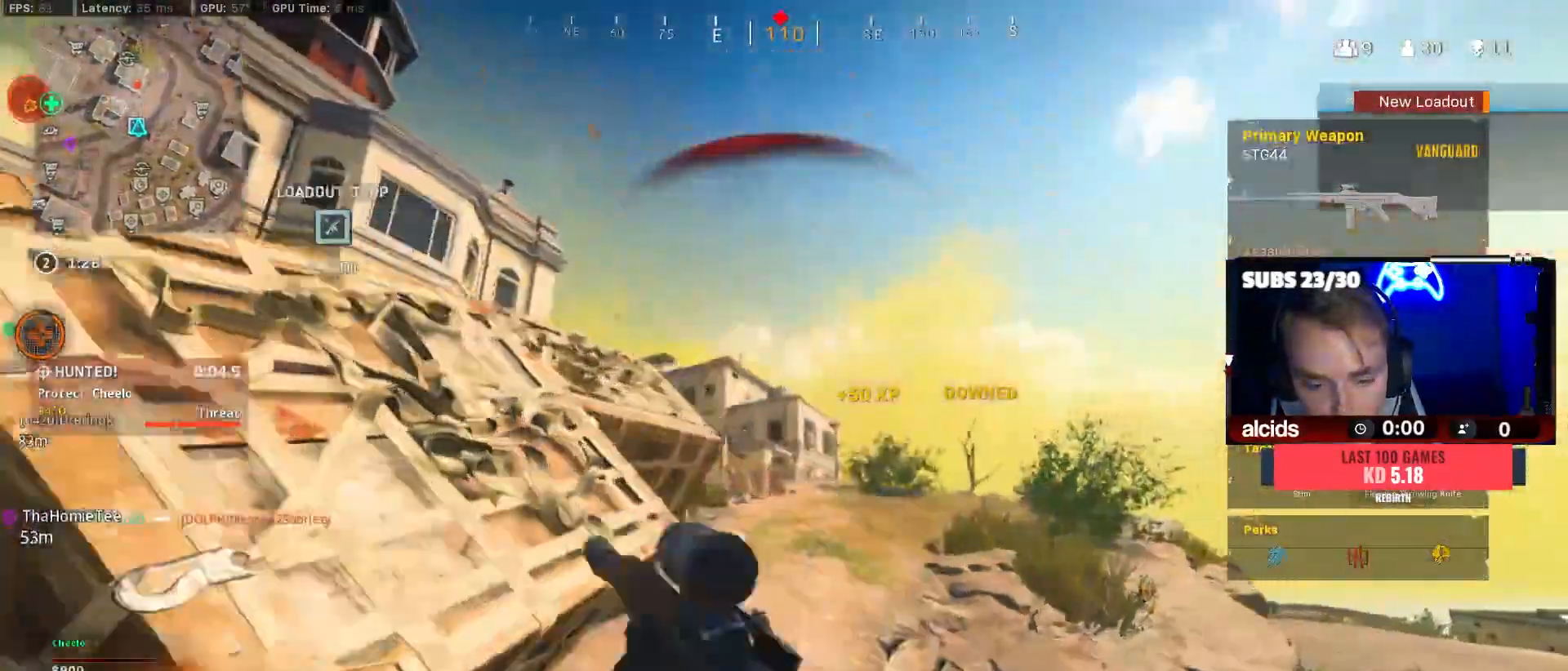
{"buttons": [], "left_stick": "up", "right_stick": "center", "events": [[100, "L3", "up"], [100, "left_stick", "up"], [167, "L3", "down"], [233, "right_stick", "down"], [333, "right_stick", "center"], [467, "L3", "up"]]}
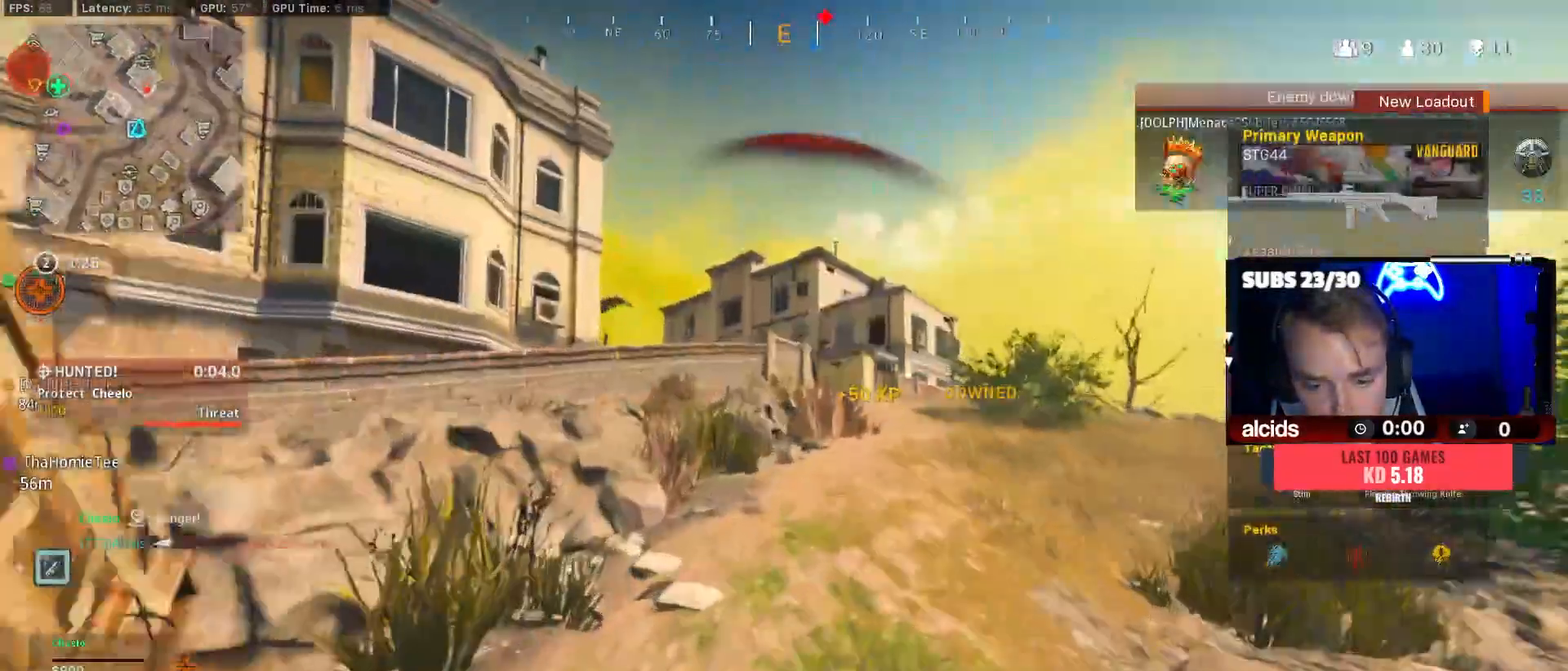
{"buttons": [], "left_stick": "up", "right_stick": "center", "events": [[300, "right_stick", "right"], [400, "right_stick", "center"]]}
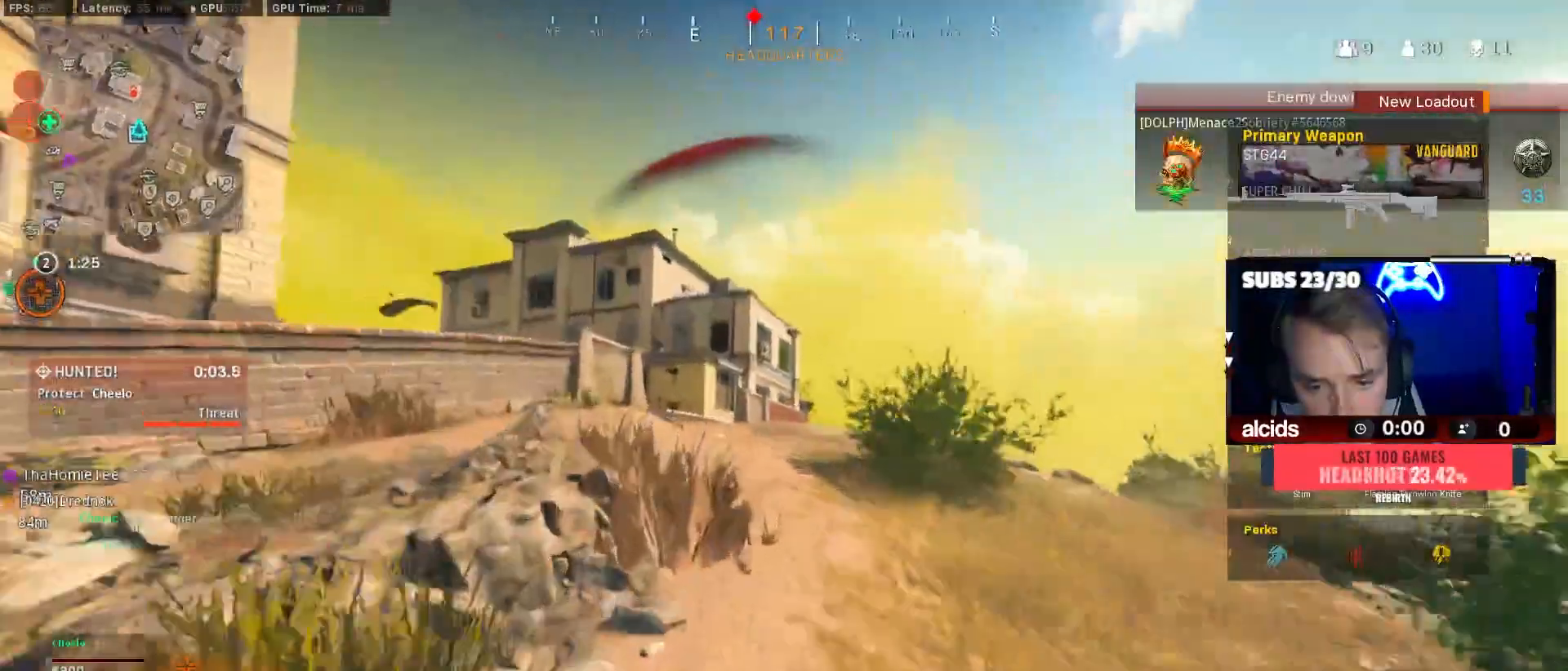
{"buttons": ["A", "B"], "left_stick": "up", "right_stick": "center", "events": [[133, "B", "down"], [333, "B", "up"], [400, "B", "down"], [400, "right_stick", "left"], [467, "right_stick", "center"], [500, "A", "down"]]}
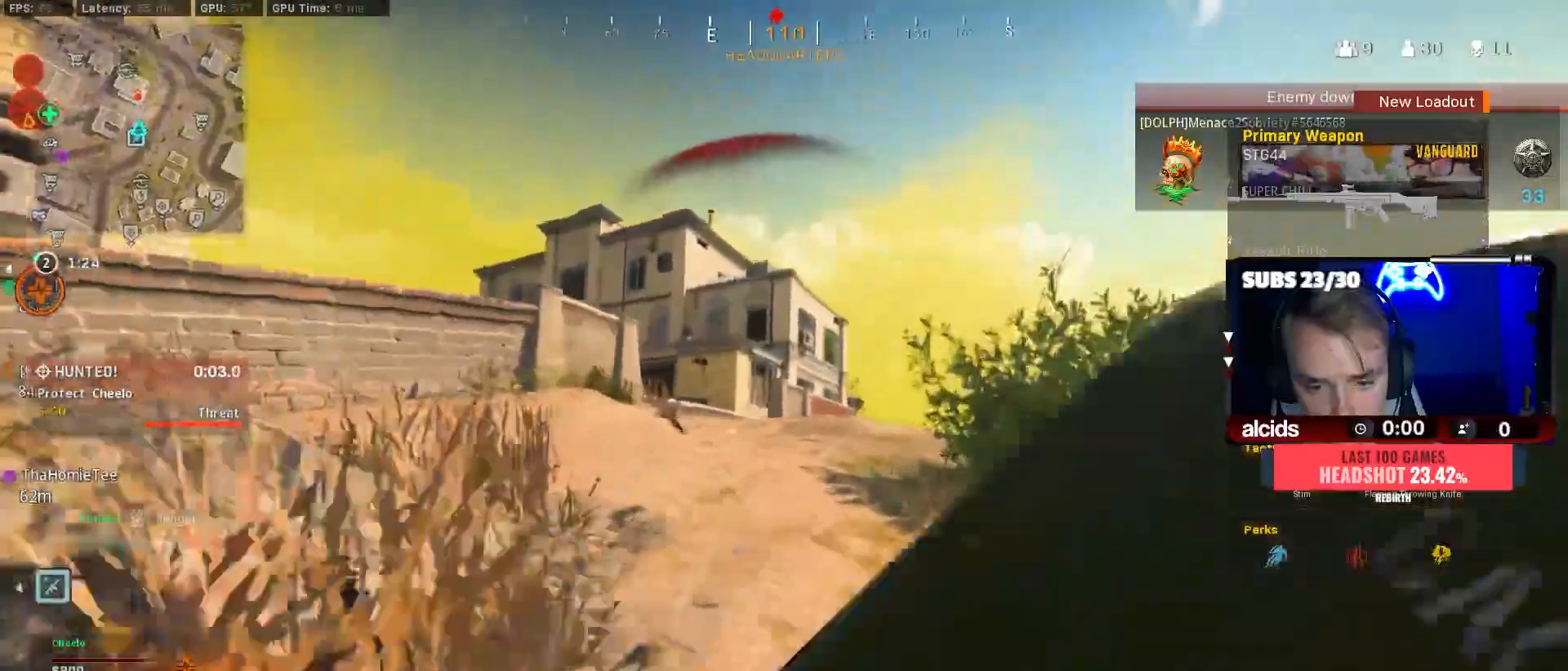
{"buttons": [], "left_stick": "up", "right_stick": "center", "events": [[67, "B", "up"], [133, "A", "up"], [233, "L3", "down"], [333, "L3", "up"], [400, "L3", "down"], [500, "L3", "up"]]}
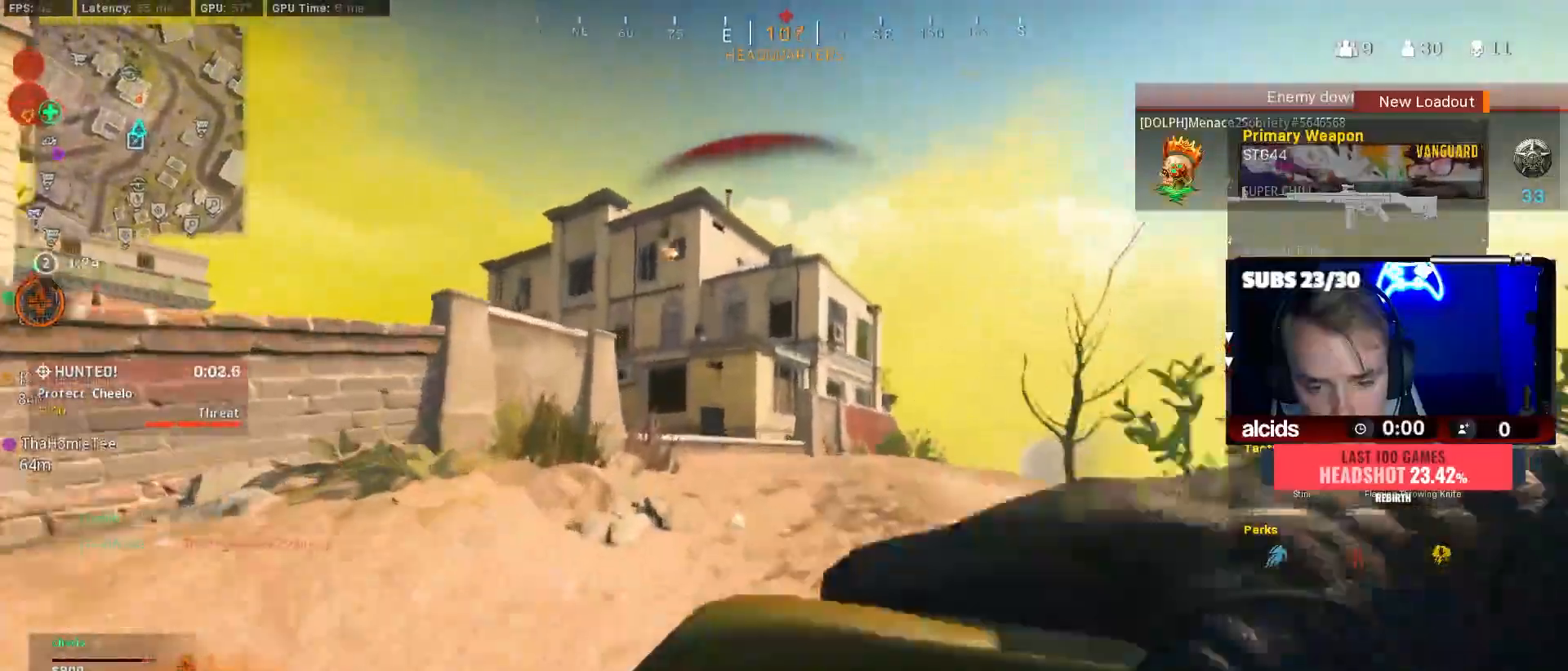
{"buttons": [], "left_stick": "up", "right_stick": "center", "events": [[133, "L3", "down"], [200, "L3", "up"], [367, "L3", "down"], [467, "L3", "up"]]}
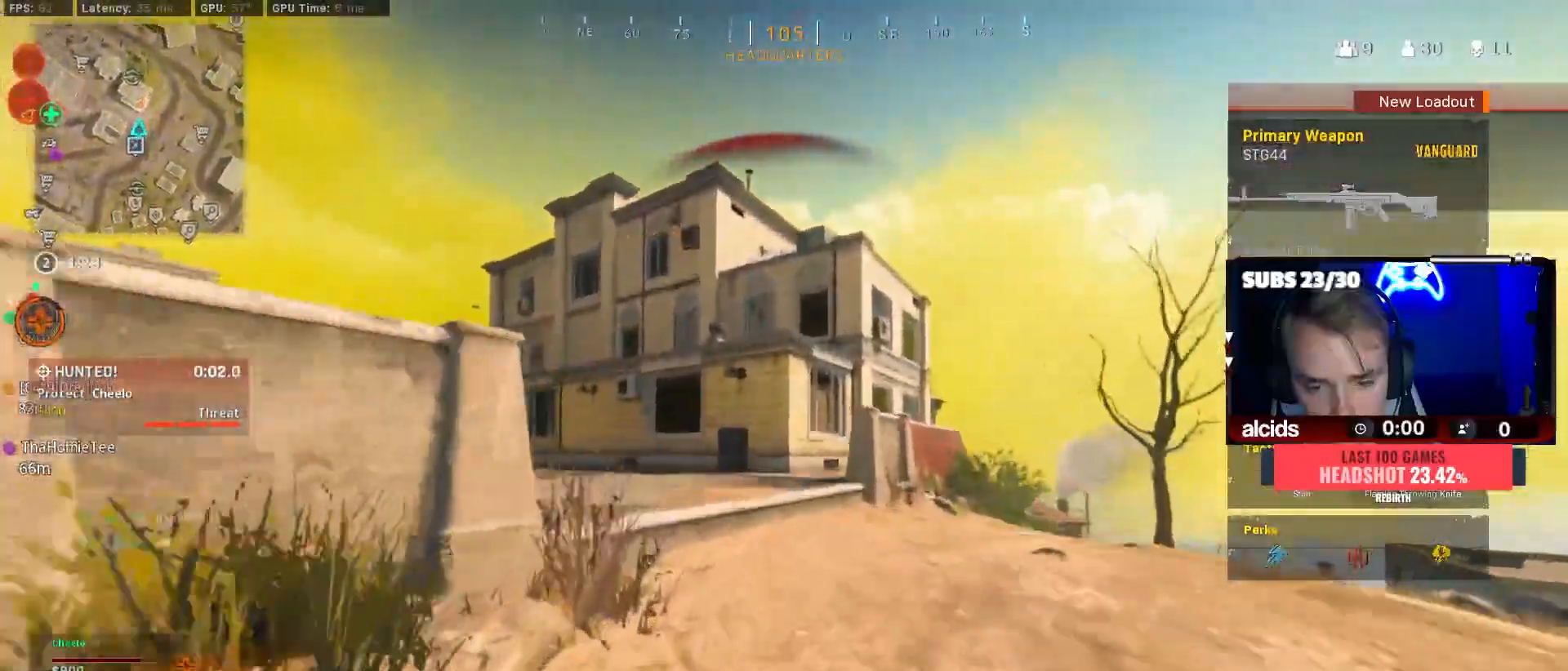
{"buttons": [], "left_stick": "up", "right_stick": "center", "events": [[233, "L3", "down"], [367, "L3", "up"]]}
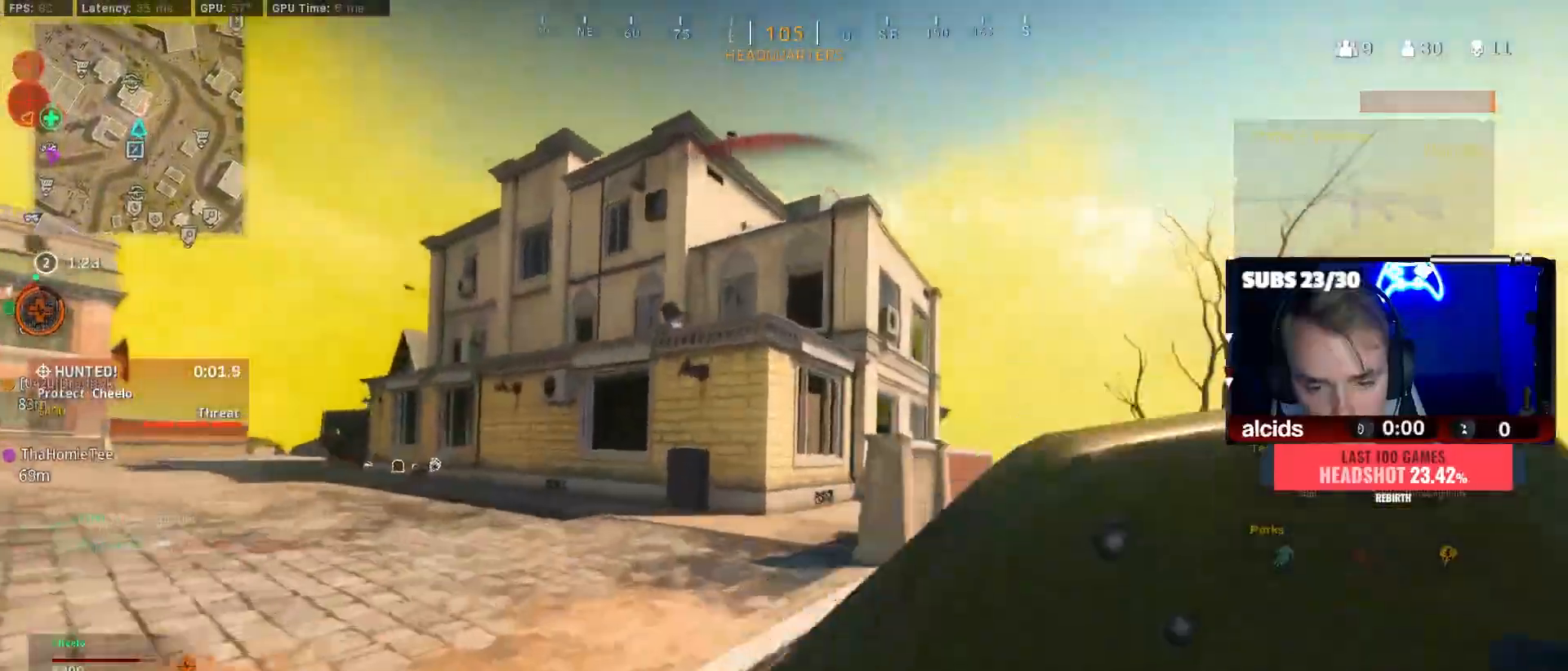
{"buttons": [], "left_stick": "up", "right_stick": "down-right", "events": [[300, "B", "down"], [433, "right_stick", "down-right"], [500, "B", "up"]]}
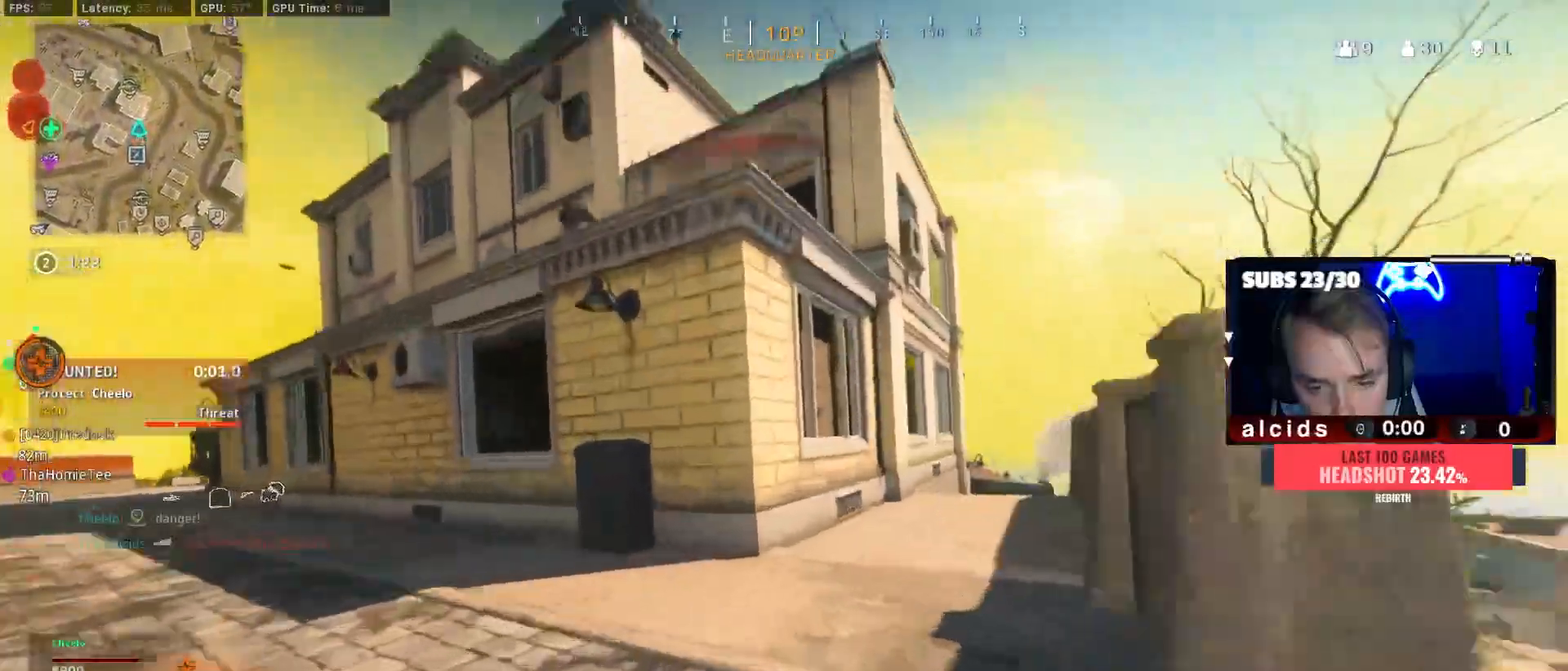
{"buttons": [], "left_stick": "up-right", "right_stick": "center", "events": [[67, "B", "down"], [67, "right_stick", "center"], [100, "left_stick", "up-right"], [133, "A", "down"], [200, "B", "up"], [267, "A", "up"], [400, "L3", "down"], [500, "L3", "up"]]}
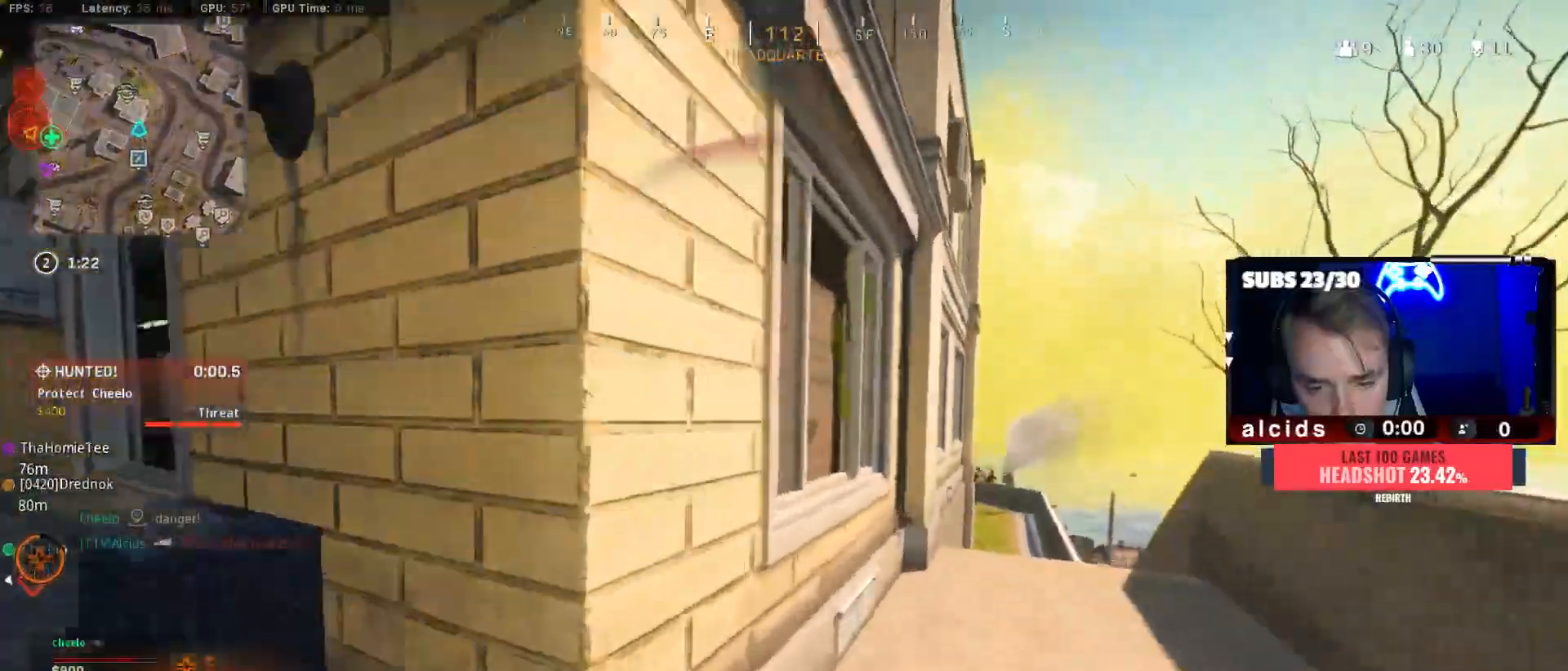
{"buttons": [], "left_stick": "up-left", "right_stick": "center", "events": [[167, "right_stick", "left"], [267, "left_stick", "down-left"], [400, "right_stick", "center"], [500, "left_stick", "up-left"]]}
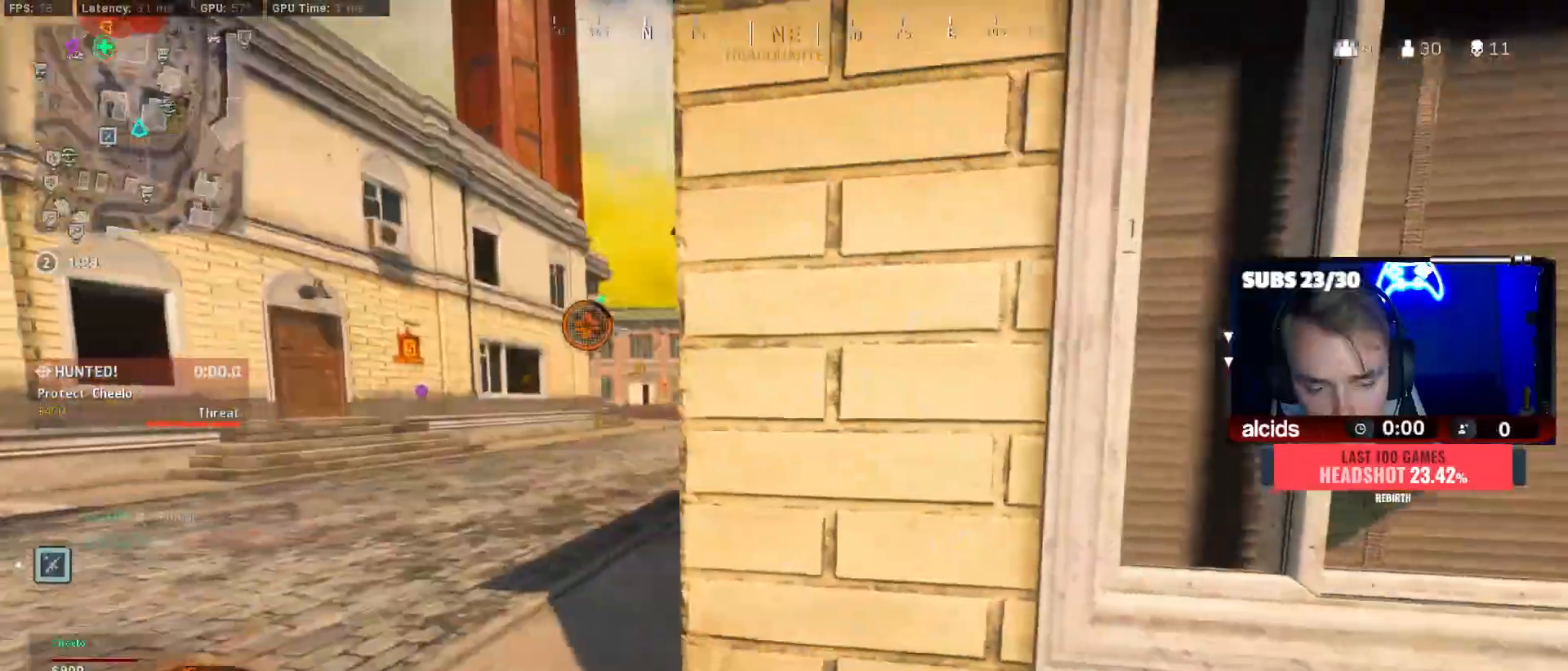
{"buttons": [], "left_stick": "up-left", "right_stick": "center", "events": [[100, "L3", "down"], [100, "right_stick", "left"], [233, "L3", "up"], [233, "right_stick", "center"], [300, "L3", "down"], [300, "right_stick", "right"], [400, "L3", "up"], [500, "right_stick", "center"]]}
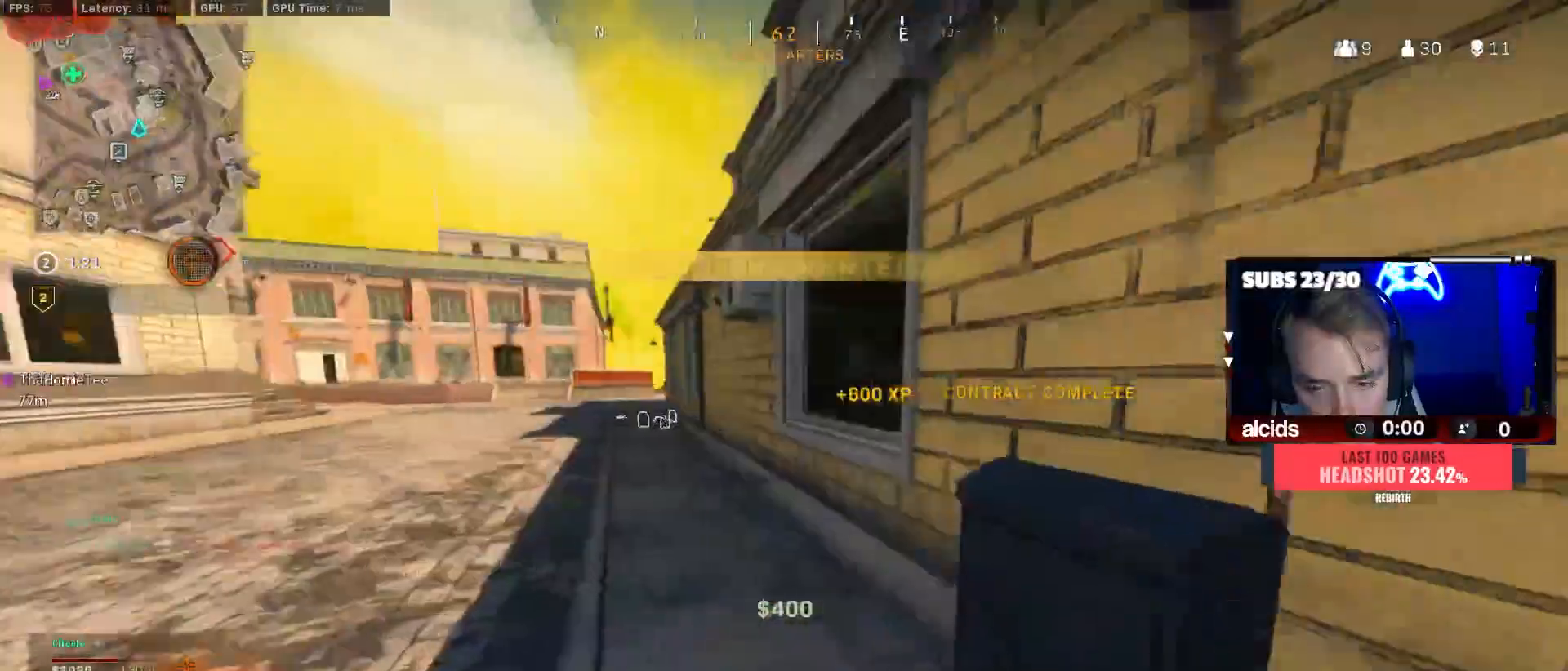
{"buttons": [], "left_stick": "up-right", "right_stick": "right", "events": [[133, "left_stick", "up"], [133, "right_stick", "right"], [267, "left_stick", "down-right"], [467, "left_stick", "up-right"]]}
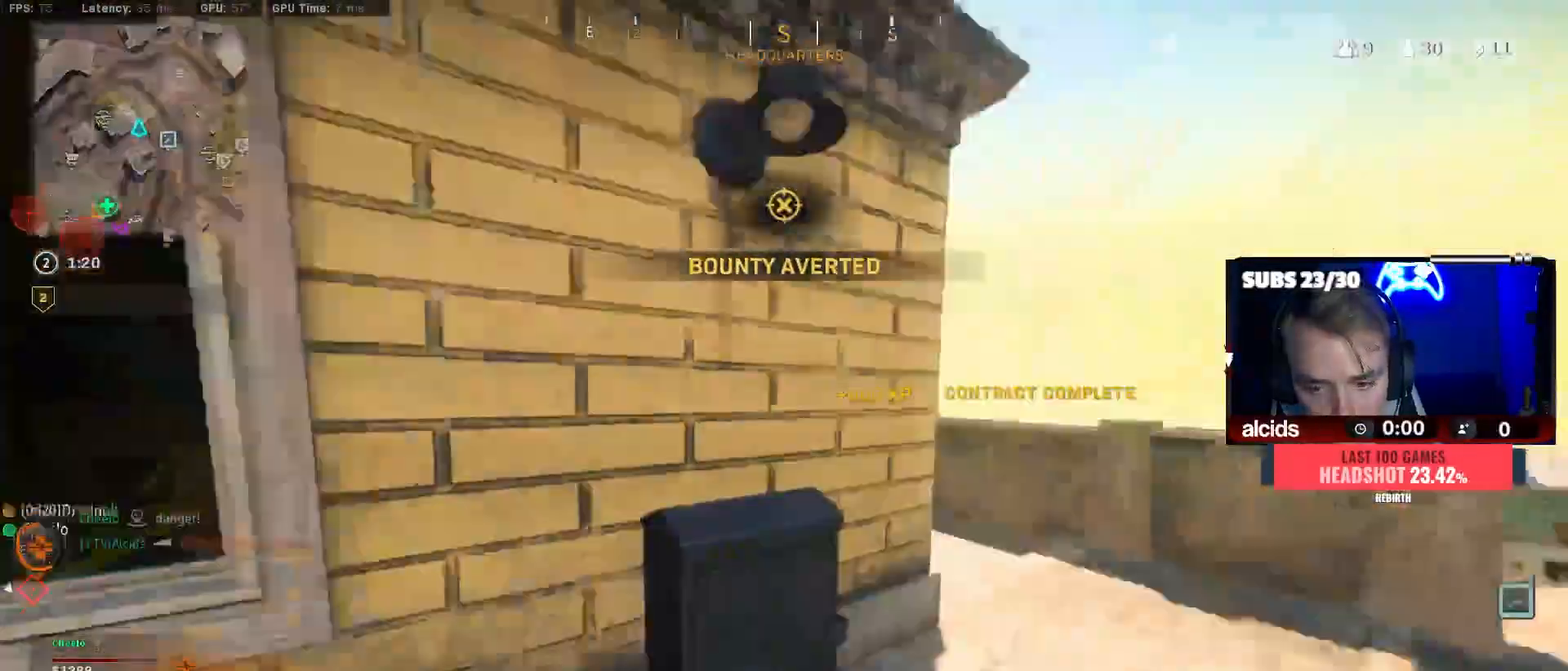
{"buttons": ["A"], "left_stick": "up", "right_stick": "center", "events": [[33, "L3", "down"], [167, "L3", "up"], [167, "right_stick", "center"], [233, "L3", "down"], [333, "L3", "up"], [333, "left_stick", "up"], [400, "right_stick", "left"], [467, "A", "down"], [500, "right_stick", "center"]]}
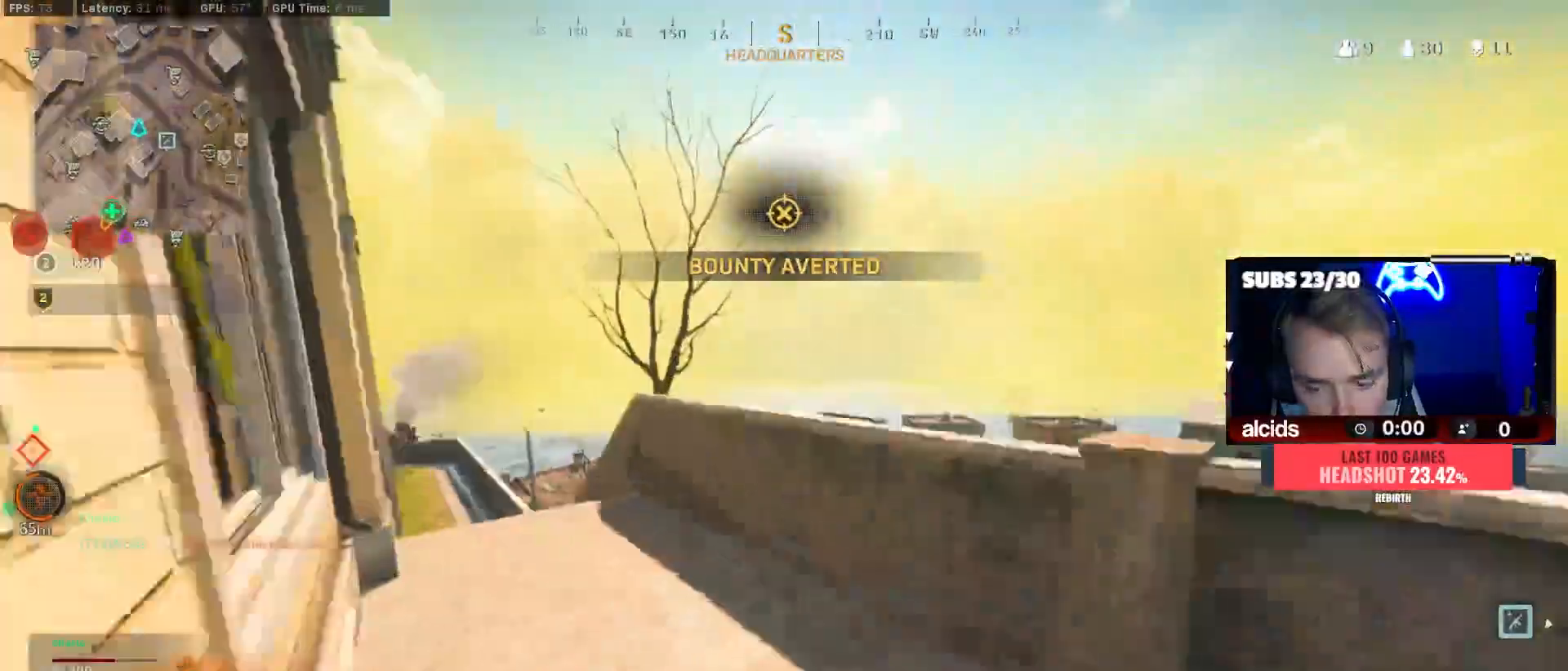
{"buttons": ["Y"], "left_stick": "center", "right_stick": "center", "events": [[267, "right_stick", "down-left"], [400, "A", "up"], [400, "left_stick", "center"], [433, "right_stick", "center"], [500, "Y", "down"]]}
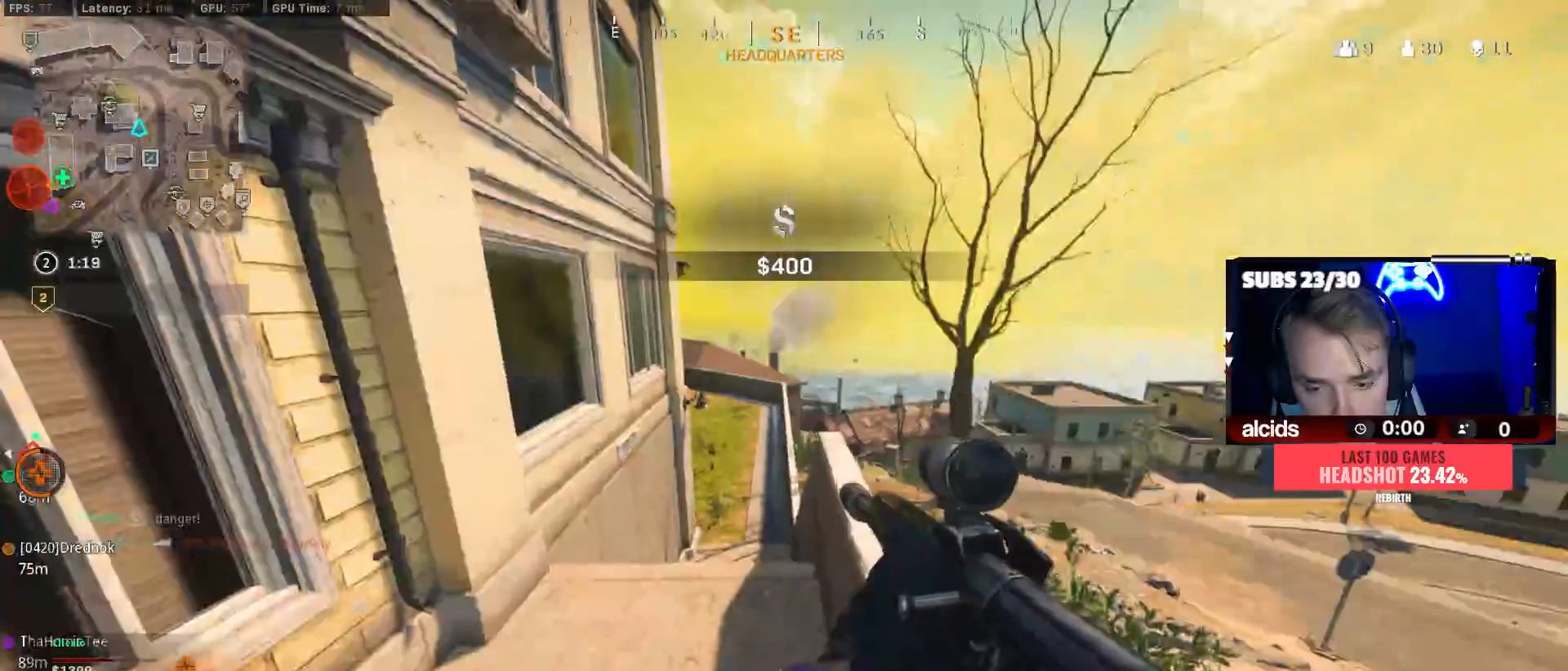
{"buttons": [], "left_stick": "center", "right_stick": "center"}
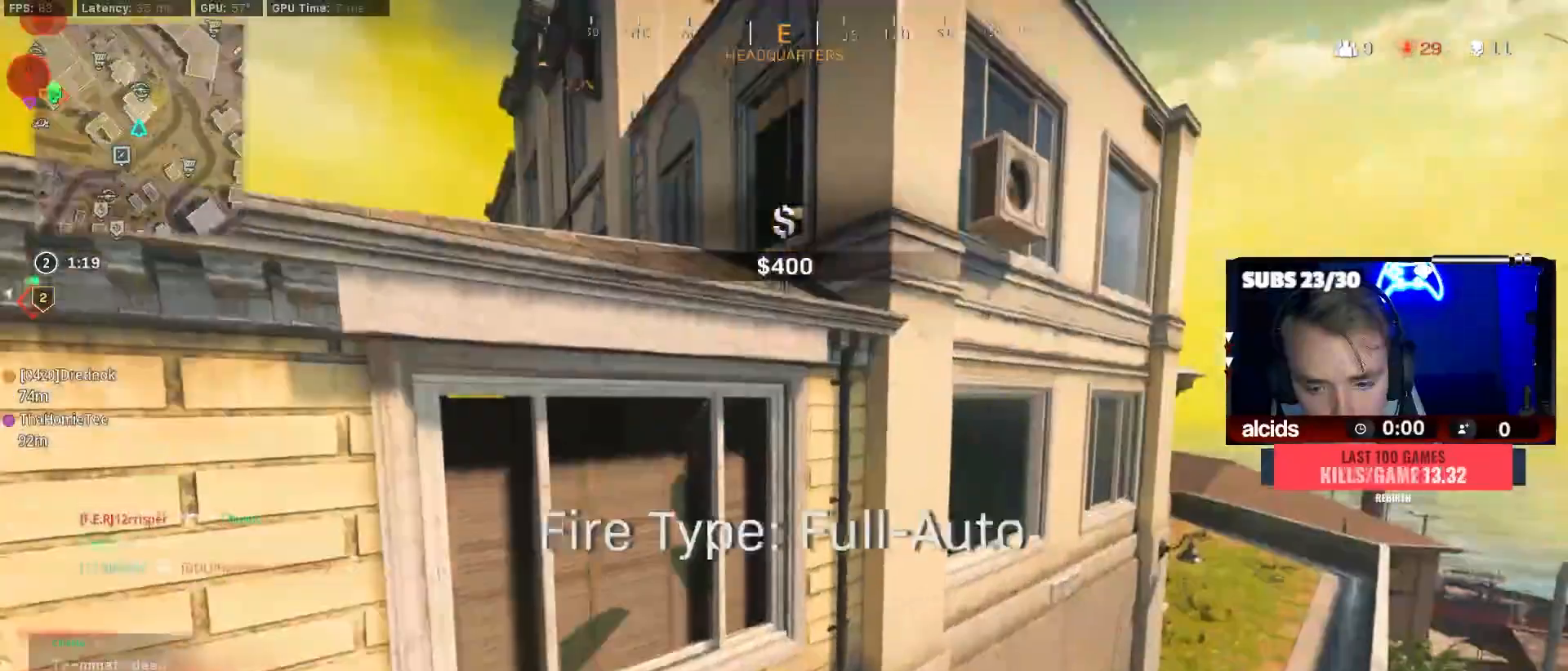
{"buttons": ["A"], "left_stick": "up", "right_stick": "down-right", "events": [[33, "left_stick", "up"], [133, "right_stick", "up-left"], [167, "L3", "down"], [200, "A", "down"], [233, "right_stick", "center"], [267, "L3", "up"], [433, "right_stick", "down-right"]]}
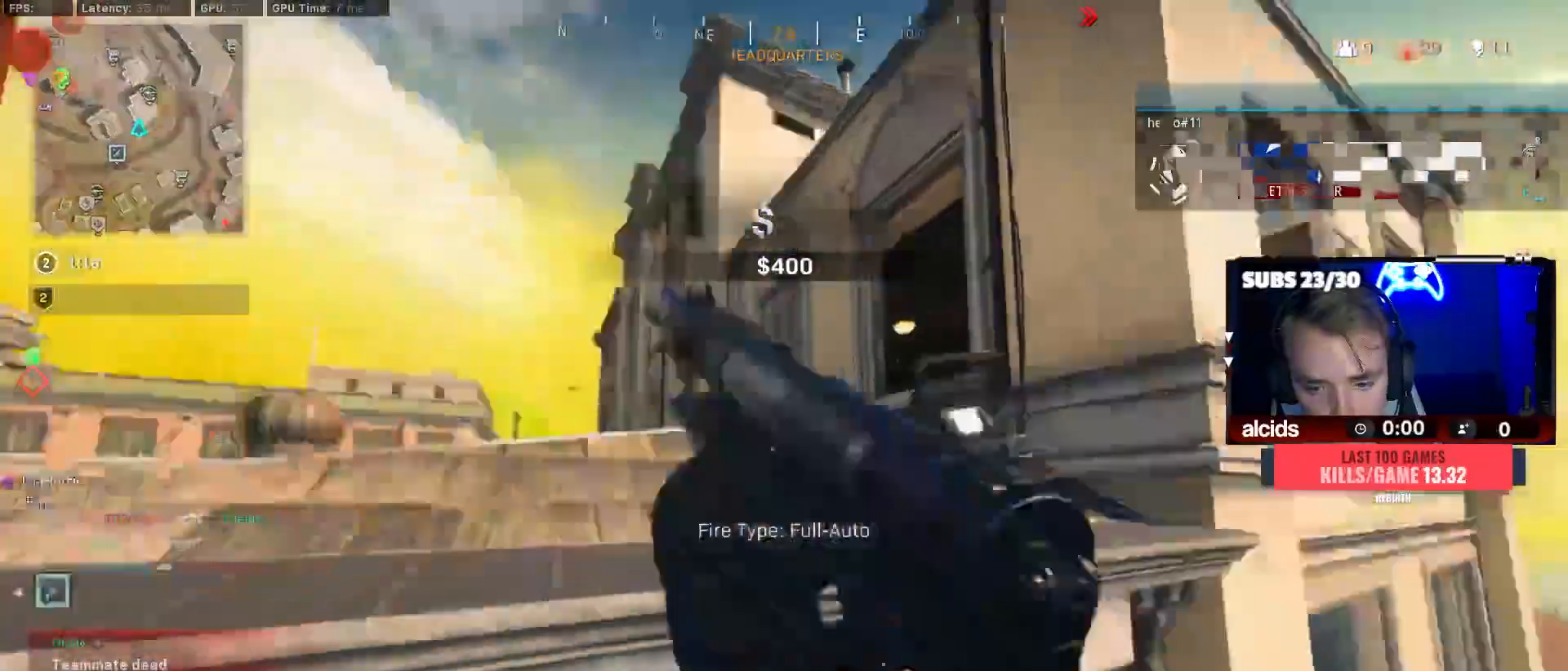
{"buttons": ["L3"], "left_stick": "up", "right_stick": "center", "events": [[67, "right_stick", "center"], [200, "A", "up"], [233, "L3", "down"], [233, "right_stick", "down-right"], [367, "right_stick", "center"], [400, "L3", "up"], [500, "L3", "down"]]}
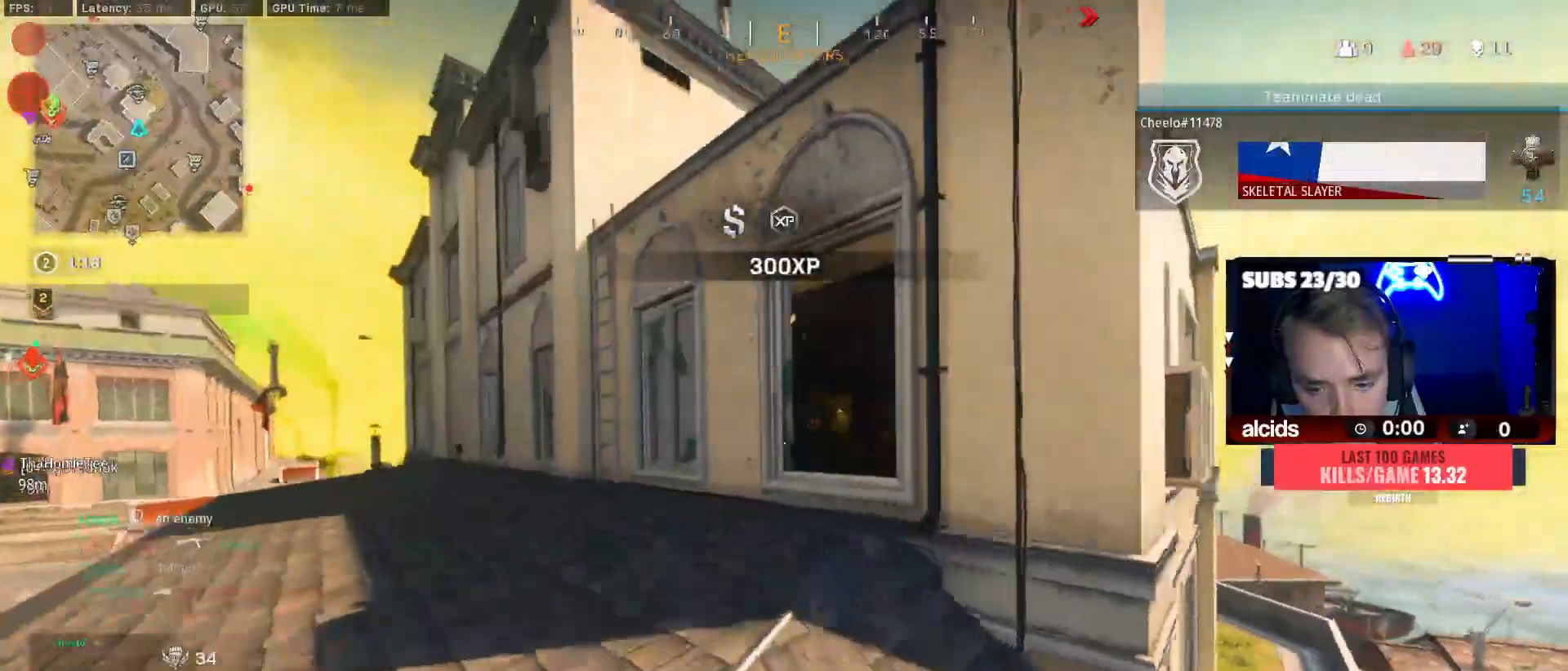
{"buttons": ["L2"], "left_stick": "up-right", "right_stick": "center", "events": [[33, "right_stick", "down-right"], [133, "L3", "up"], [167, "right_stick", "center"], [267, "left_stick", "up-right"], [333, "L2", "down"], [333, "right_stick", "down-right"], [467, "right_stick", "center"]]}
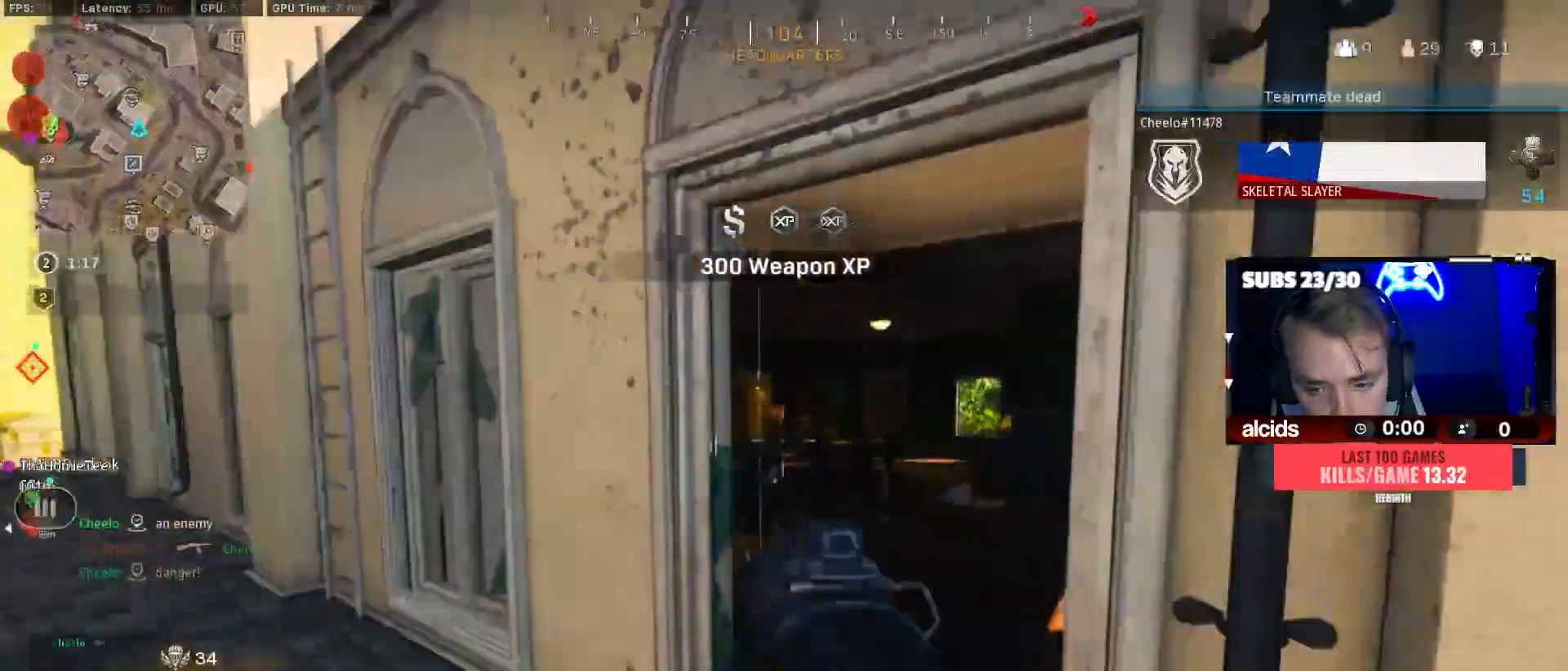
{"buttons": ["L2", "R2"], "left_stick": "up", "right_stick": "down-left", "events": [[67, "R2", "down"], [267, "right_stick", "left"], [400, "left_stick", "up"], [400, "right_stick", "down-left"]]}
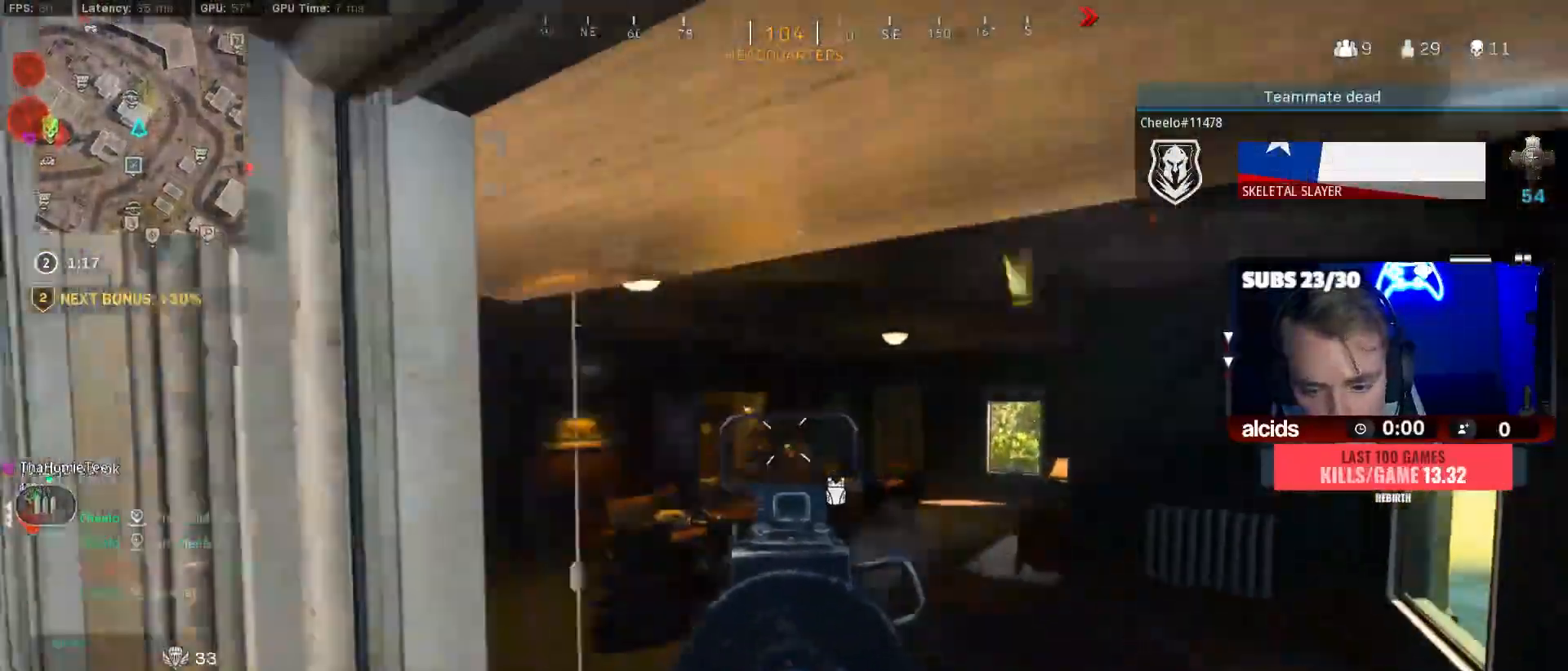
{"buttons": ["L2", "R2"], "left_stick": "up-left", "right_stick": "left", "events": [[100, "left_stick", "up-right"], [200, "right_stick", "down"], [367, "right_stick", "center"], [467, "left_stick", "up-left"], [467, "right_stick", "left"]]}
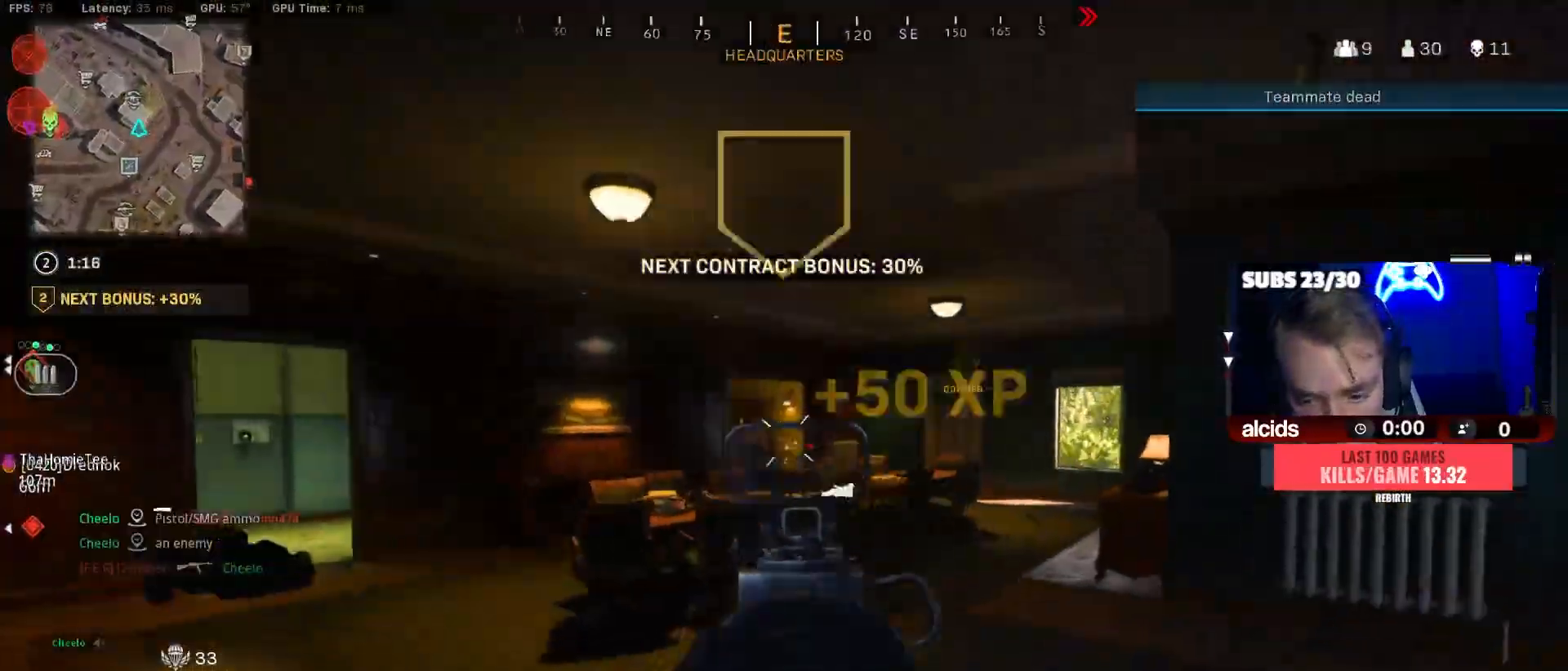
{"buttons": ["L3"], "left_stick": "up-left", "right_stick": "down-left", "events": [[33, "right_stick", "down-left"], [133, "right_stick", "center"], [233, "right_stick", "down"], [433, "L2", "up"], [433, "R2", "up"], [433, "right_stick", "down-left"], [467, "L3", "down"]]}
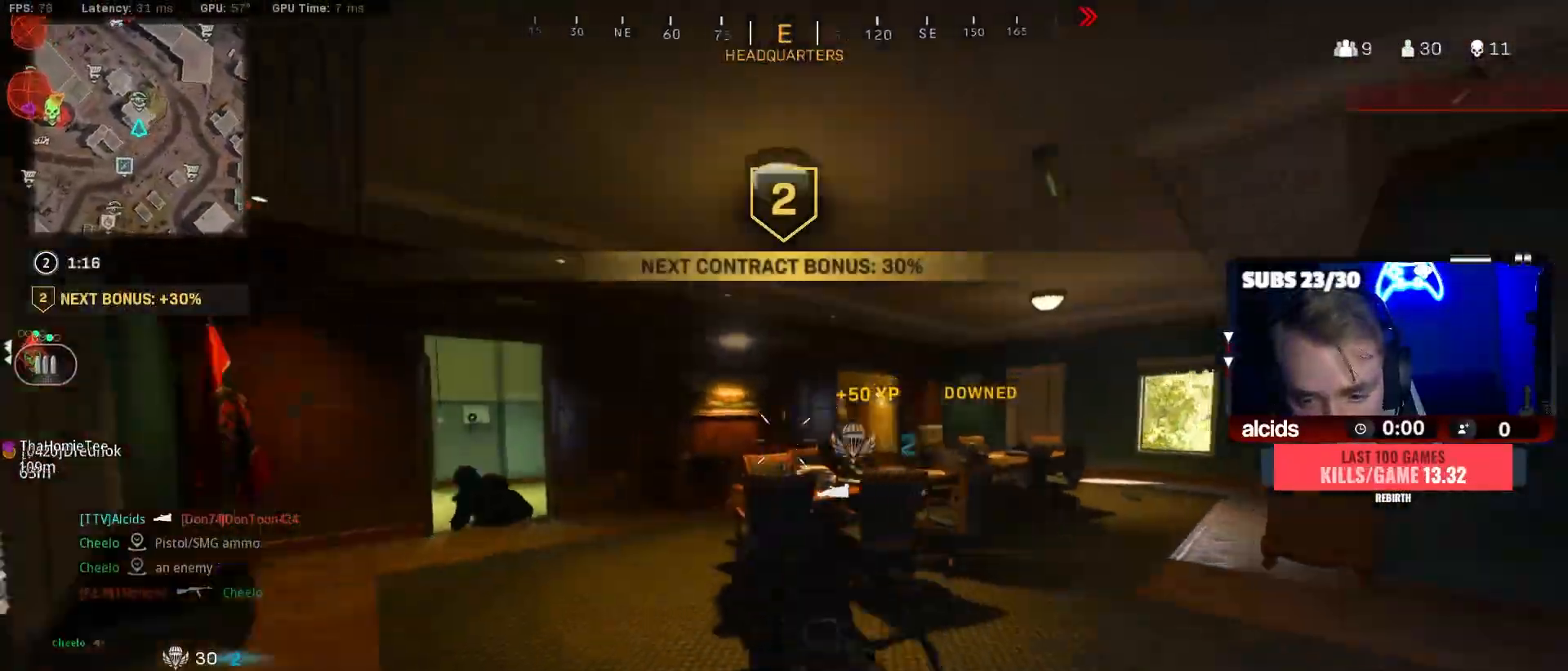
{"buttons": ["B"], "left_stick": "up", "right_stick": "down-left", "events": [[67, "L3", "up"], [100, "right_stick", "center"], [133, "left_stick", "up"], [333, "B", "down"], [367, "right_stick", "down-left"]]}
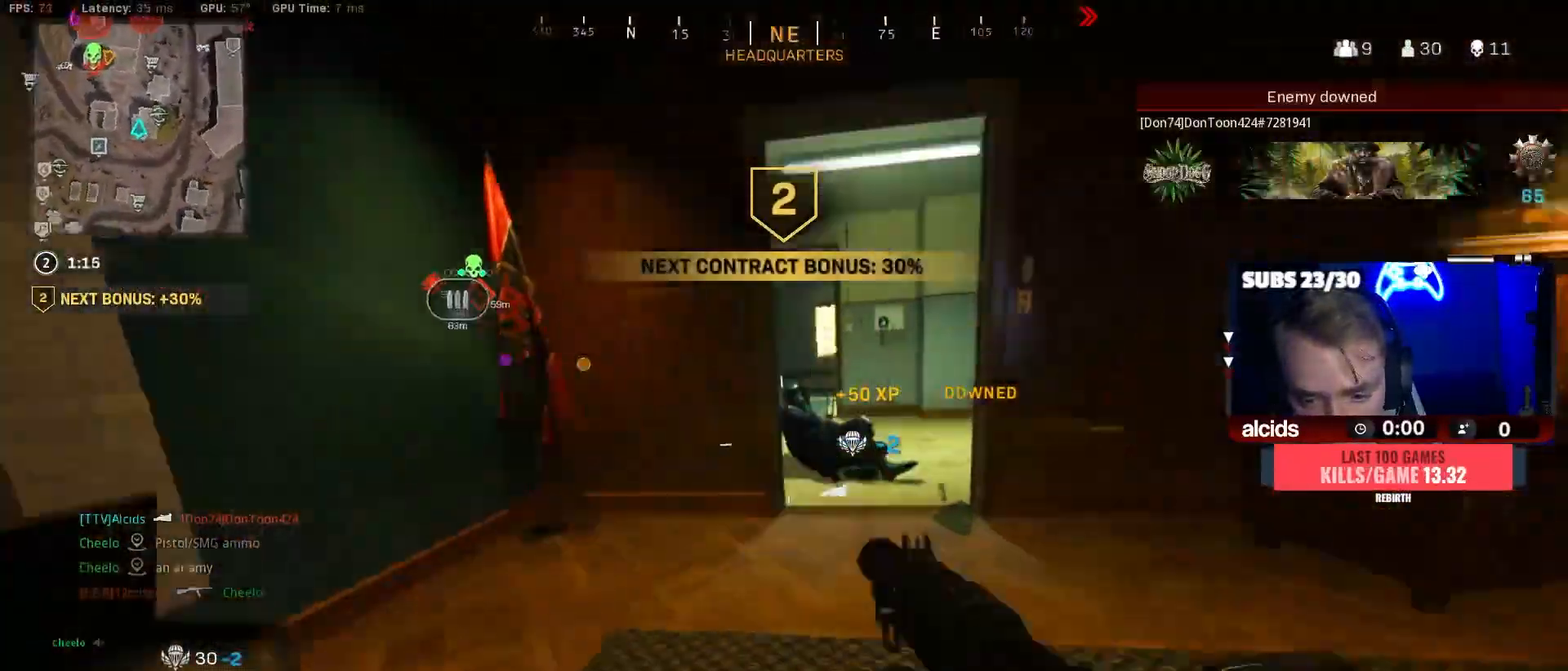
{"buttons": ["L2", "R2"], "left_stick": "down-left", "right_stick": "down-left", "events": [[33, "B", "up"], [33, "right_stick", "center"], [67, "left_stick", "up-right"], [100, "B", "down"], [133, "A", "down"], [200, "L2", "down"], [233, "A", "up"], [233, "B", "up"], [233, "R2", "down"], [267, "left_stick", "up-left"], [300, "right_stick", "down"], [433, "left_stick", "down-left"], [467, "right_stick", "down-left"]]}
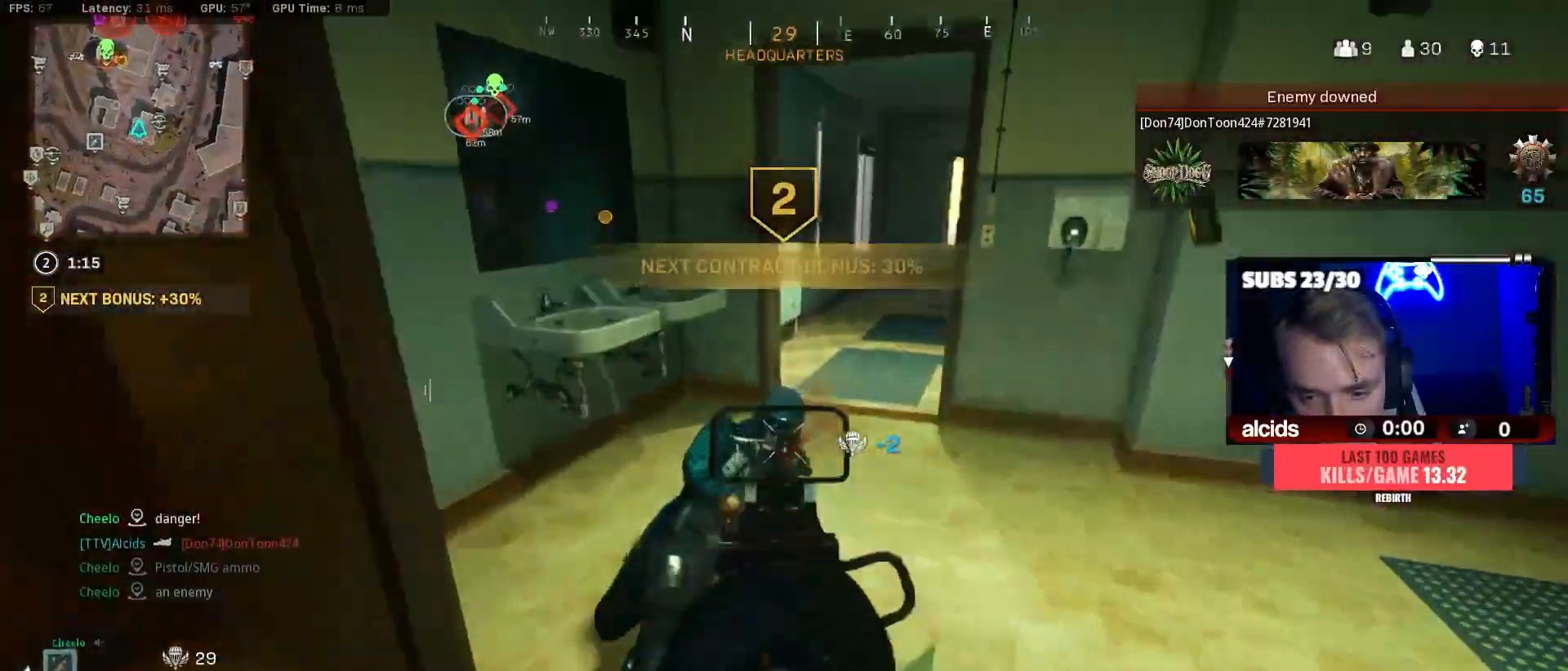
{"buttons": [], "left_stick": "up", "right_stick": "center", "events": [[33, "right_stick", "left"], [133, "left_stick", "down-right"], [133, "right_stick", "center"], [233, "L2", "up"], [233, "X", "down"], [233, "left_stick", "right"], [267, "R2", "up"], [367, "left_stick", "up"], [433, "X", "up"]]}
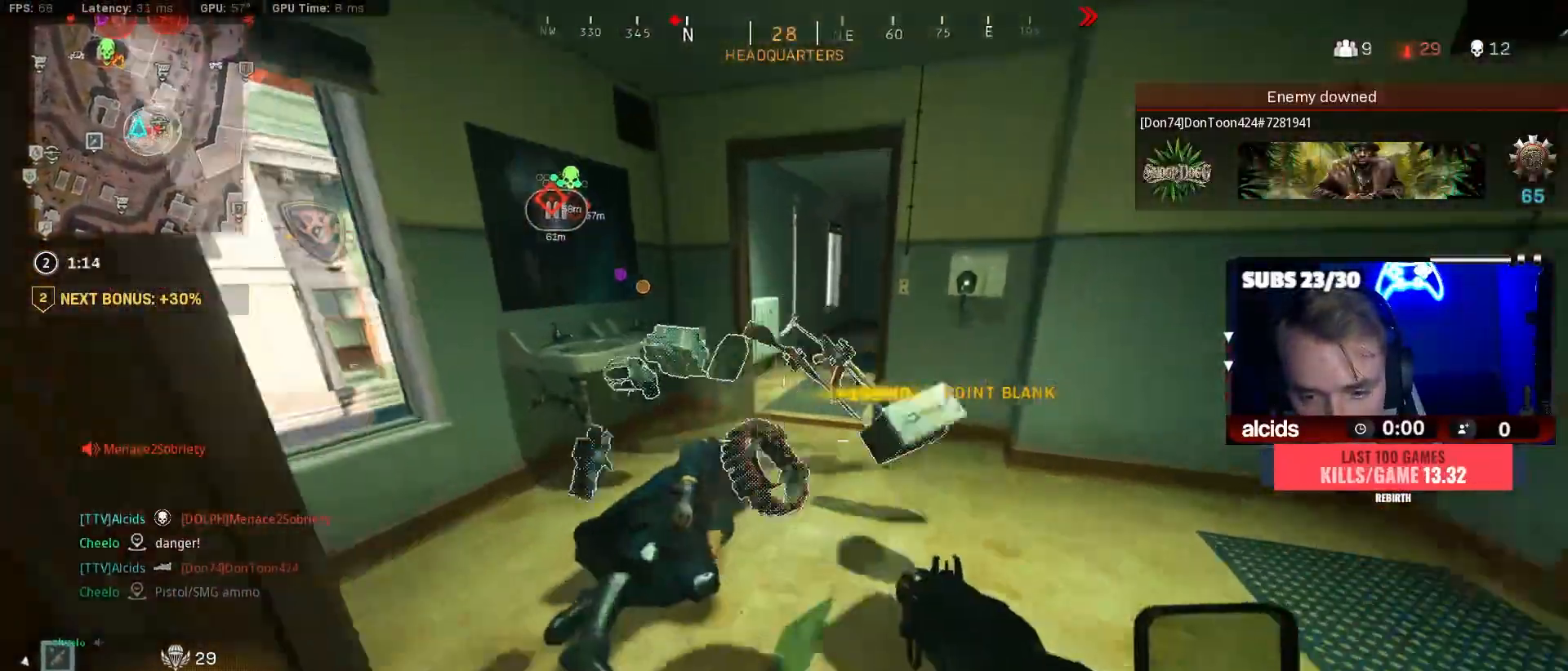
{"buttons": [], "left_stick": "left", "right_stick": "center", "events": [[100, "right_stick", "right"], [133, "B", "down"], [133, "left_stick", "up-left"], [300, "left_stick", "left"], [333, "B", "up"], [367, "A", "down"], [433, "right_stick", "center"], [500, "A", "up"]]}